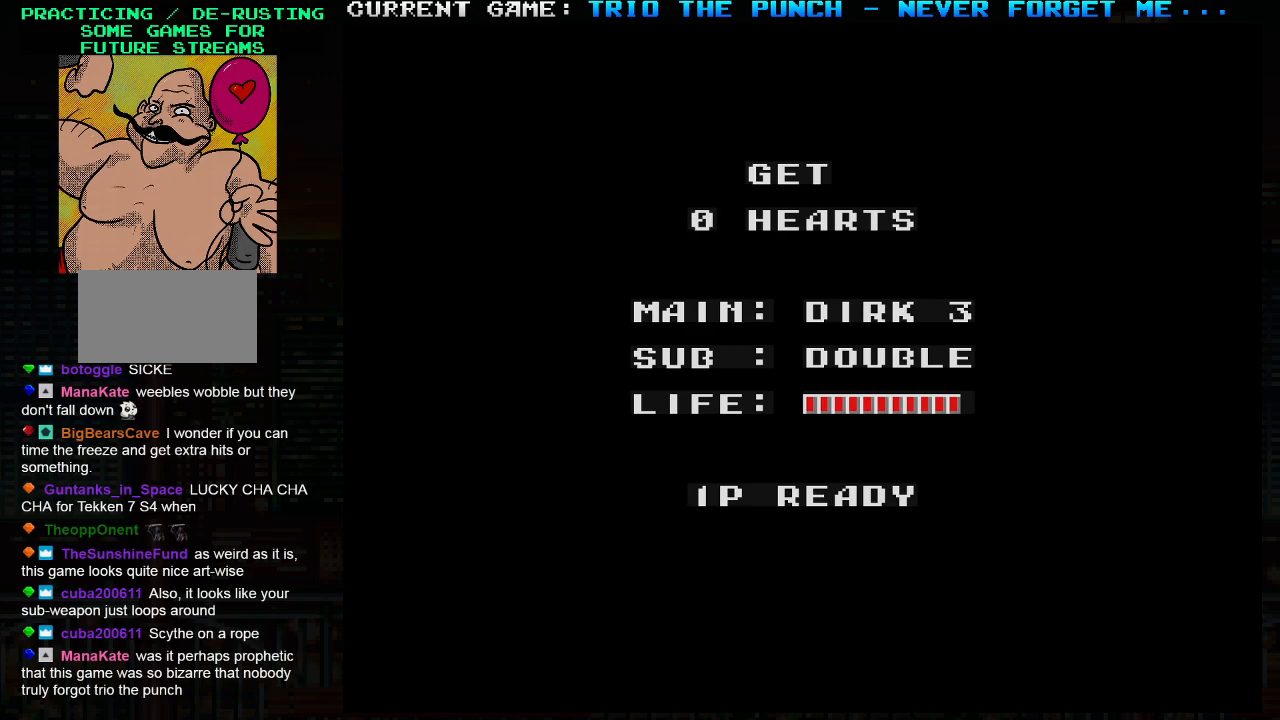
Gameplay with a controller (arcade stick); each line is a JSON object with the inputs held at the frame after it. "events" lists button and stick changes between this image and that frame as [ms after this image, input, new state], when the widget could be followed in between. Not read: L3 R3.
{"buttons": ["TRIANGLE"], "left_stick": "center", "events": [[83, "TRIANGLE", "down"], [150, "TRIANGLE", "up"], [300, "SQUARE", "down"], [383, "SQUARE", "up"], [417, "TRIANGLE", "down"]]}
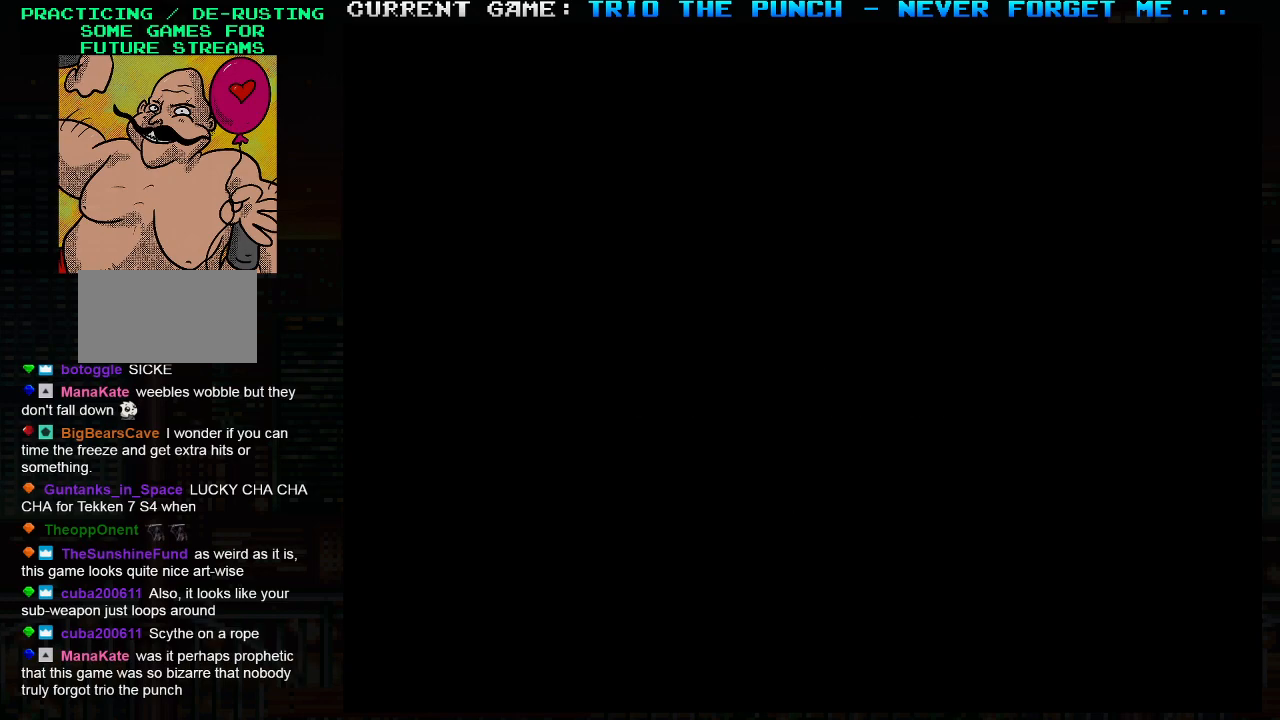
{"buttons": ["SQUARE"], "left_stick": "center", "events": [[100, "SQUARE", "down"], [100, "TRIANGLE", "up"], [183, "SQUARE", "up"], [217, "TRIANGLE", "down"], [450, "SQUARE", "down"], [450, "TRIANGLE", "up"]]}
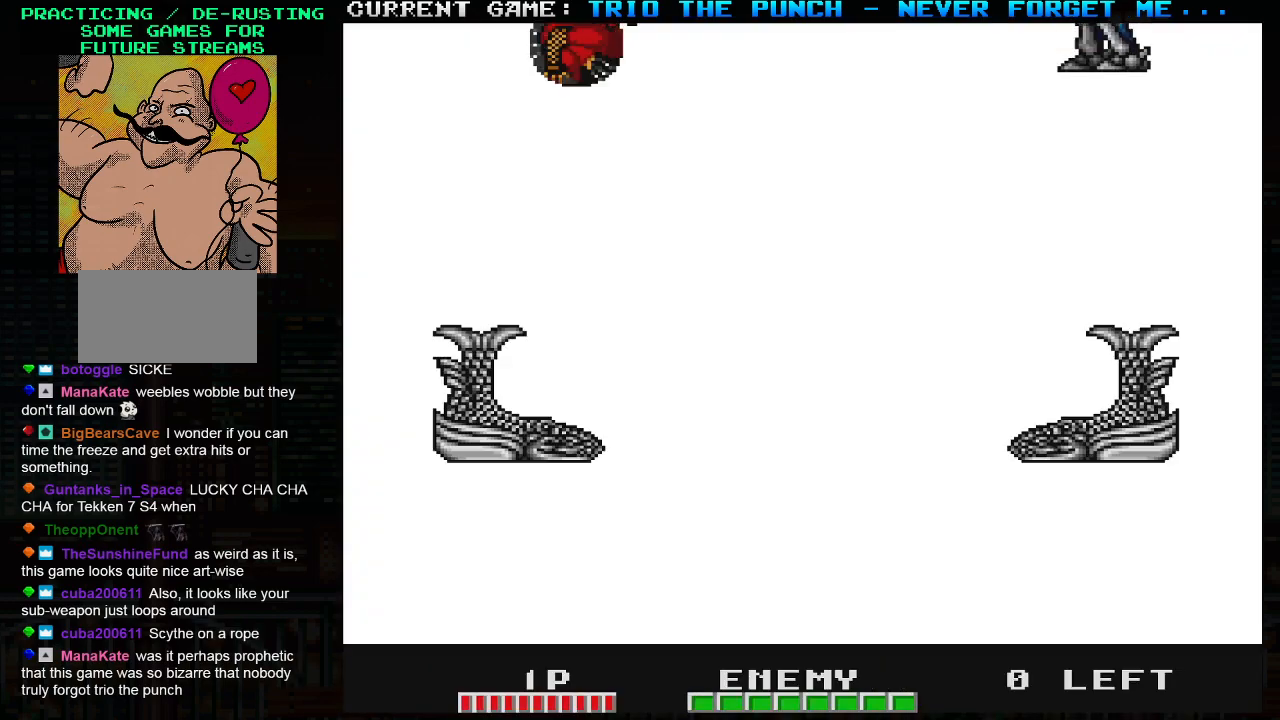
{"buttons": [], "left_stick": "right", "events": [[67, "SQUARE", "up"], [167, "TRIANGLE", "down"], [317, "TRIANGLE", "up"], [467, "left_stick", "right"]]}
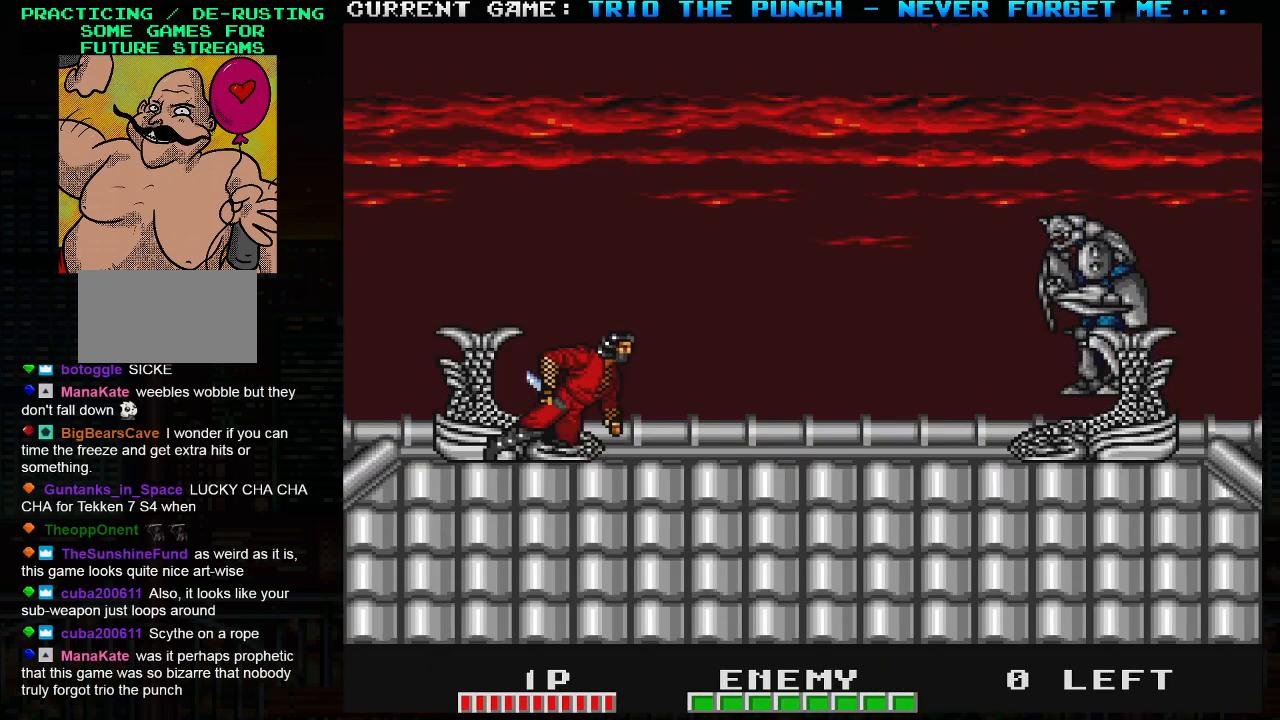
{"buttons": [], "left_stick": "left", "events": [[183, "TRIANGLE", "down"], [250, "SQUARE", "down"], [300, "TRIANGLE", "up"], [350, "SQUARE", "up"], [400, "left_stick", "center"], [450, "left_stick", "left"]]}
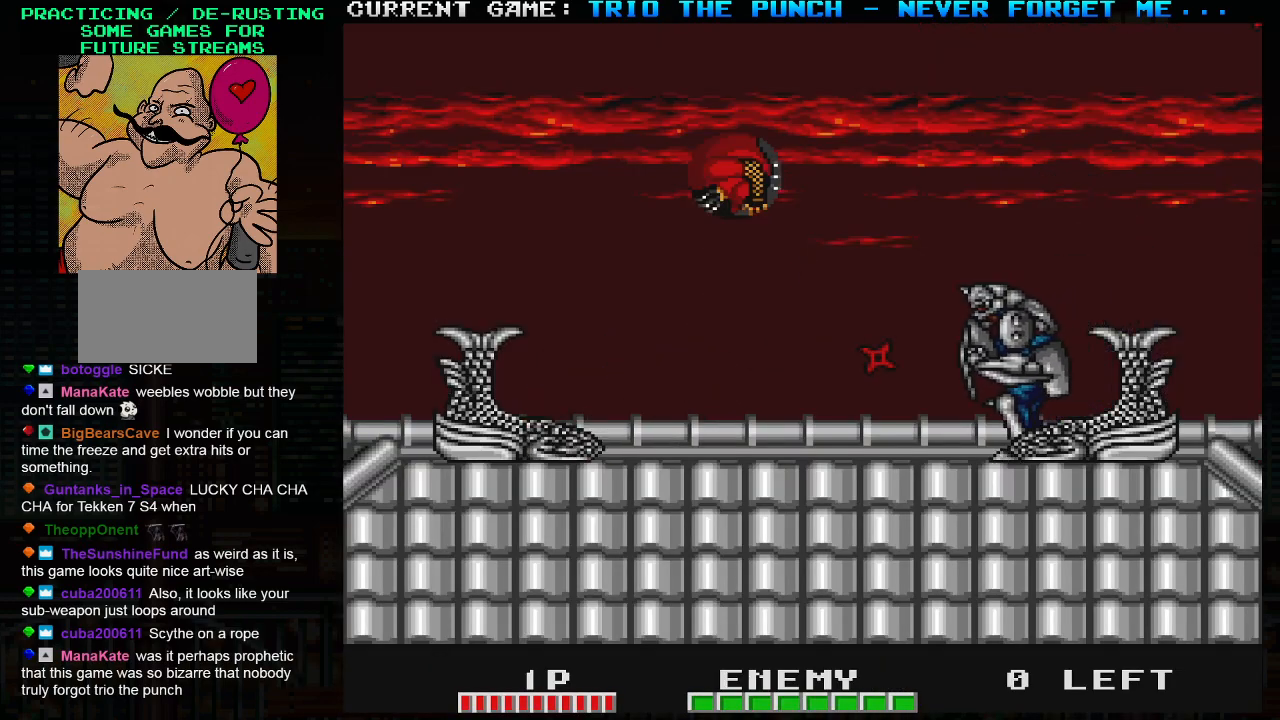
{"buttons": ["SQUARE"], "left_stick": "right", "events": [[317, "left_stick", "center"], [367, "left_stick", "right"], [450, "SQUARE", "down"]]}
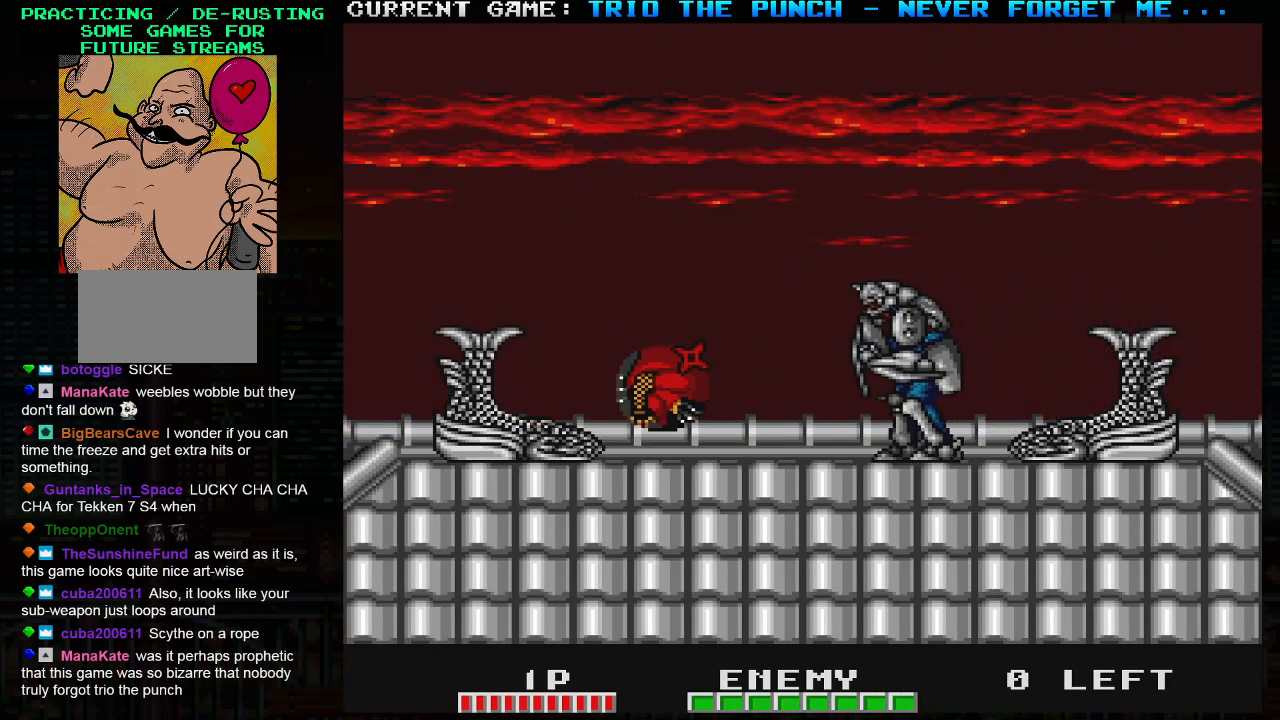
{"buttons": [], "left_stick": "center", "events": [[17, "left_stick", "center"], [33, "SQUARE", "up"], [100, "left_stick", "left"], [500, "left_stick", "center"]]}
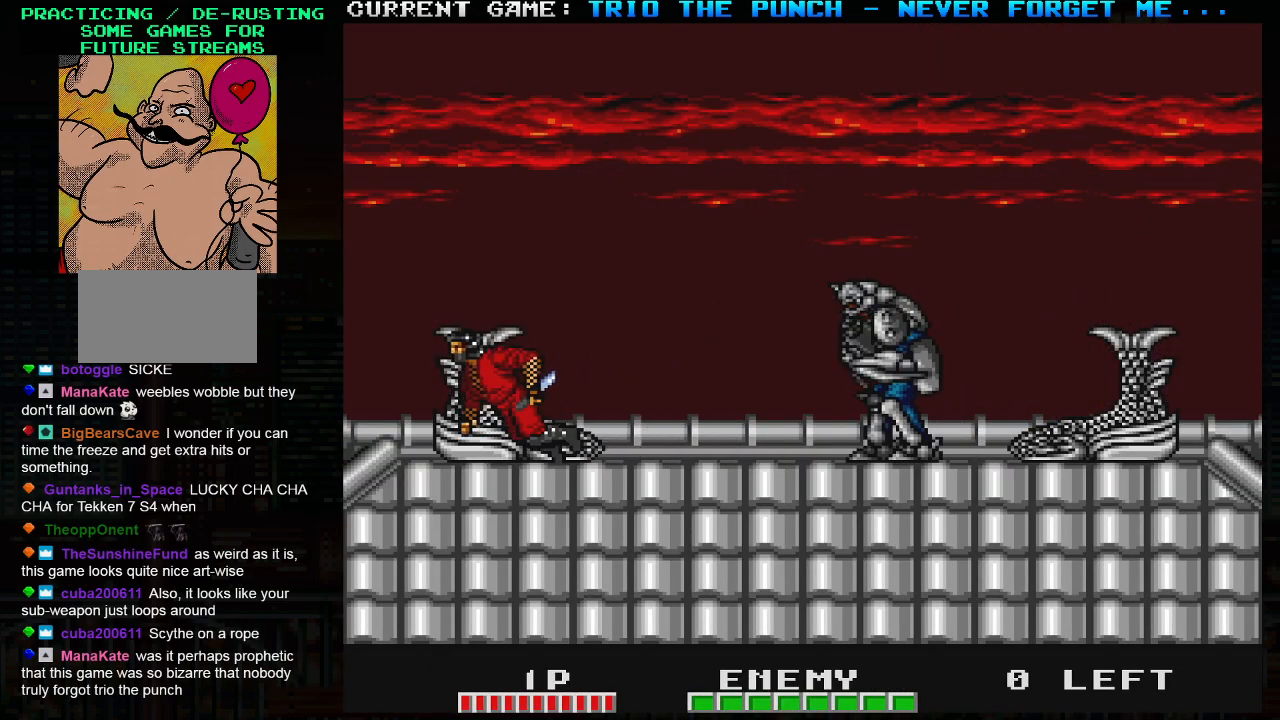
{"buttons": [], "left_stick": "center", "events": [[33, "left_stick", "right"], [50, "TRIANGLE", "down"], [117, "left_stick", "center"], [133, "SQUARE", "down"], [150, "TRIANGLE", "up"], [217, "SQUARE", "up"]]}
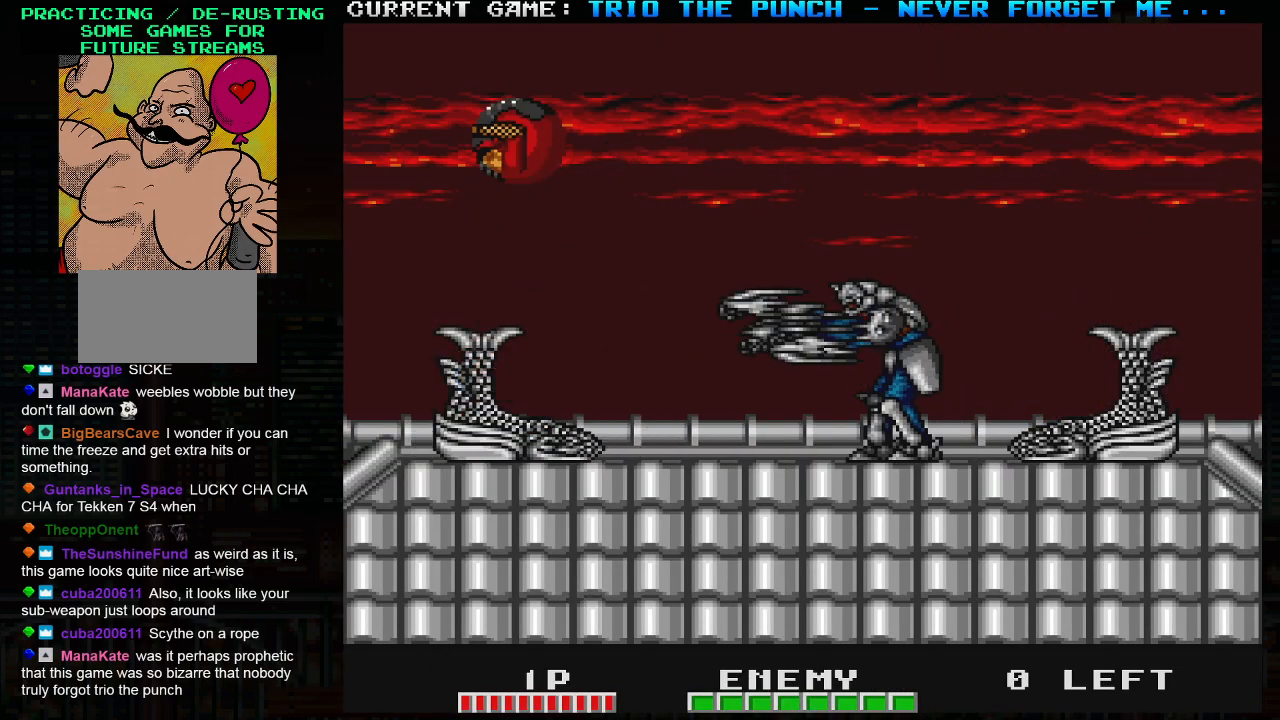
{"buttons": ["TRIANGLE"], "left_stick": "center", "events": [[233, "SQUARE", "down"], [367, "SQUARE", "up"], [500, "TRIANGLE", "down"]]}
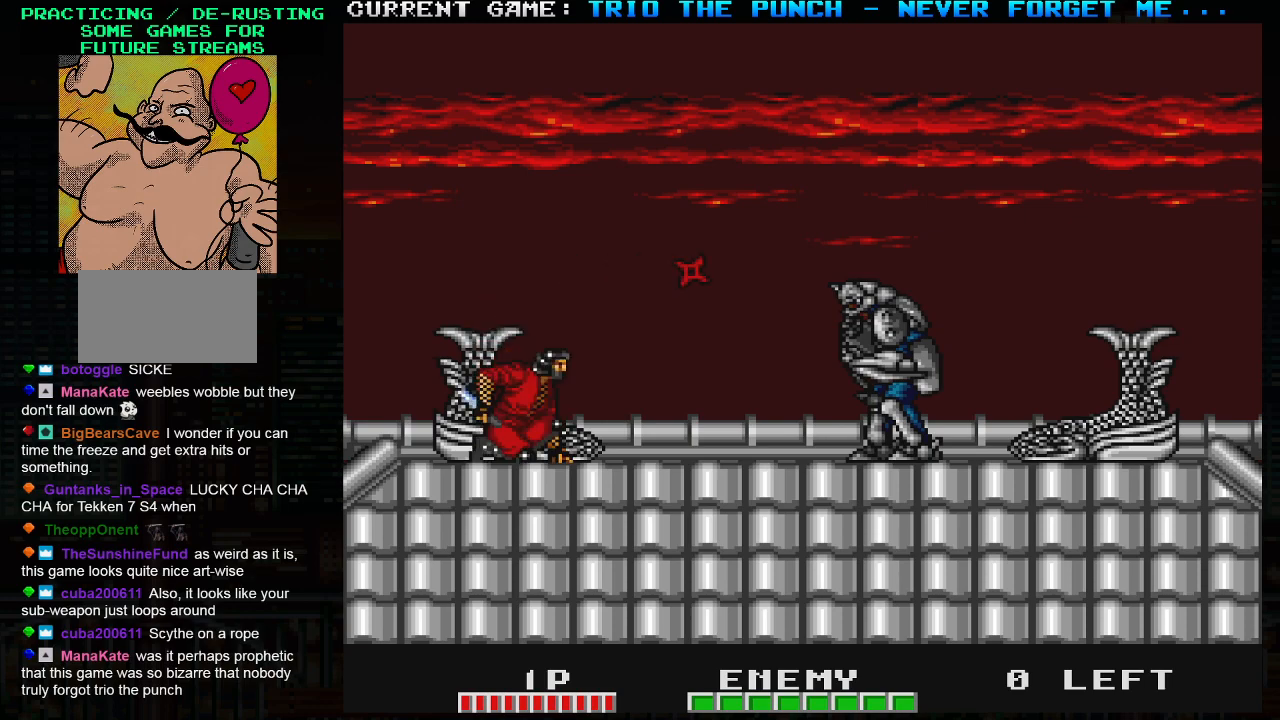
{"buttons": [], "left_stick": "center", "events": [[67, "SQUARE", "down"], [100, "TRIANGLE", "up"], [150, "SQUARE", "up"]]}
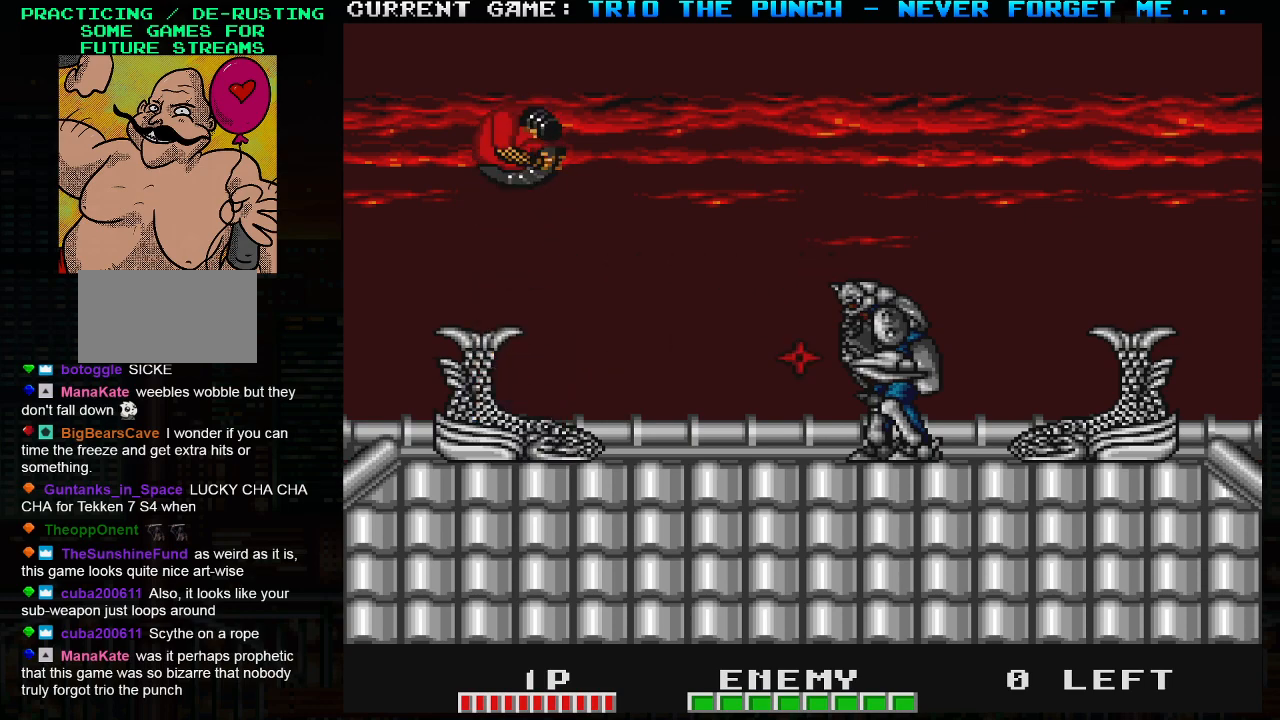
{"buttons": [], "left_stick": "center", "events": [[250, "SQUARE", "down"], [367, "SQUARE", "up"]]}
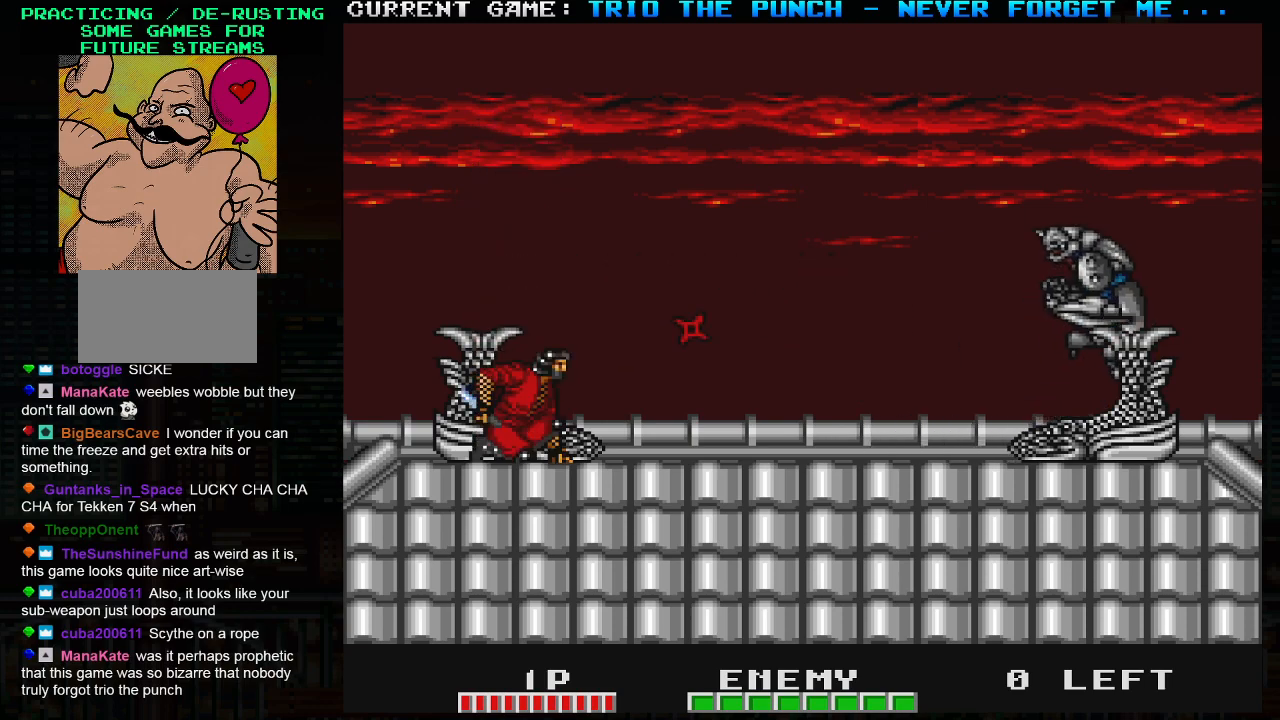
{"buttons": [], "left_stick": "center", "events": [[150, "TRIANGLE", "down"], [217, "SQUARE", "down"], [267, "TRIANGLE", "up"], [317, "SQUARE", "up"]]}
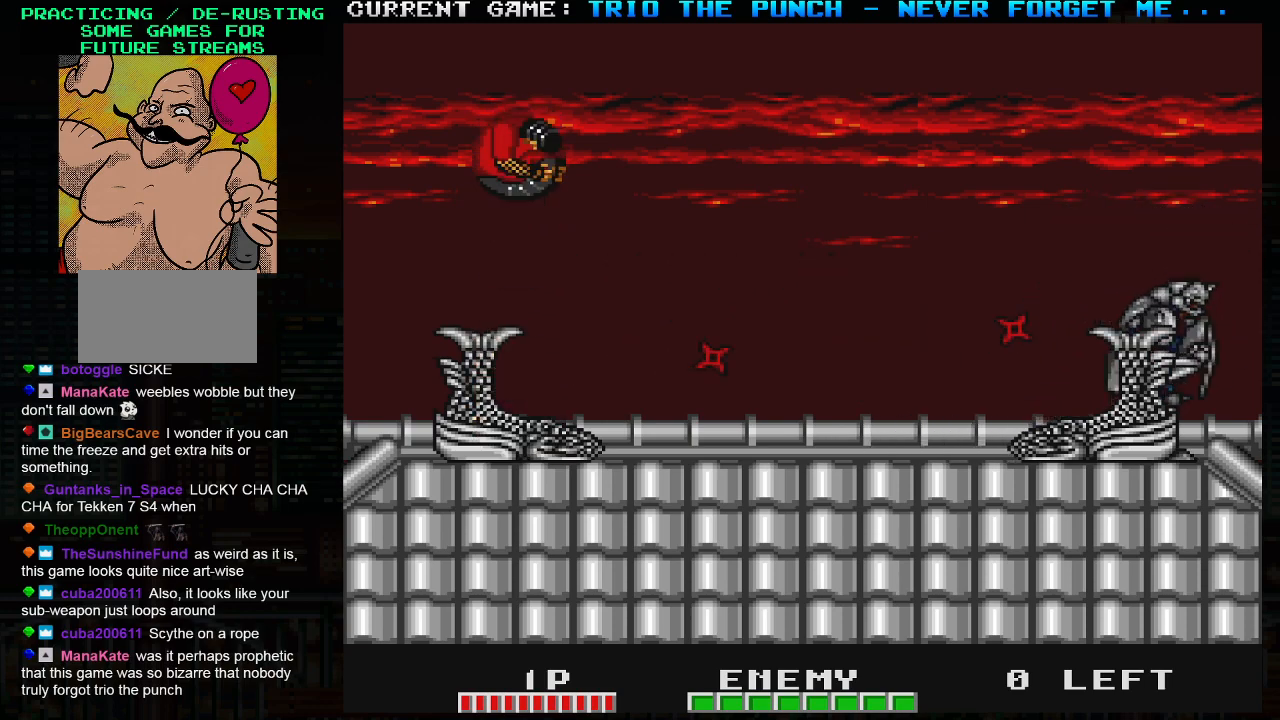
{"buttons": [], "left_stick": "center", "events": [[300, "SQUARE", "down"], [400, "SQUARE", "up"]]}
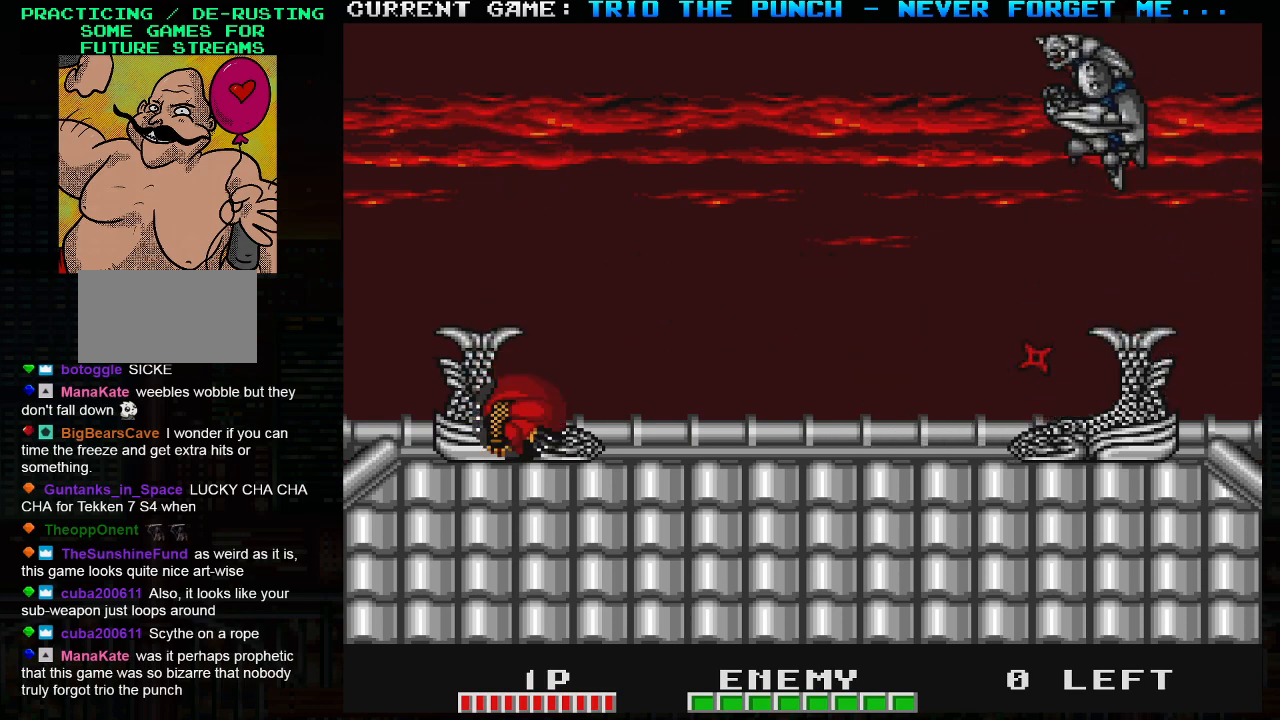
{"buttons": [], "left_stick": "center", "events": [[217, "TRIANGLE", "down"], [283, "SQUARE", "down"], [333, "TRIANGLE", "up"], [383, "SQUARE", "up"]]}
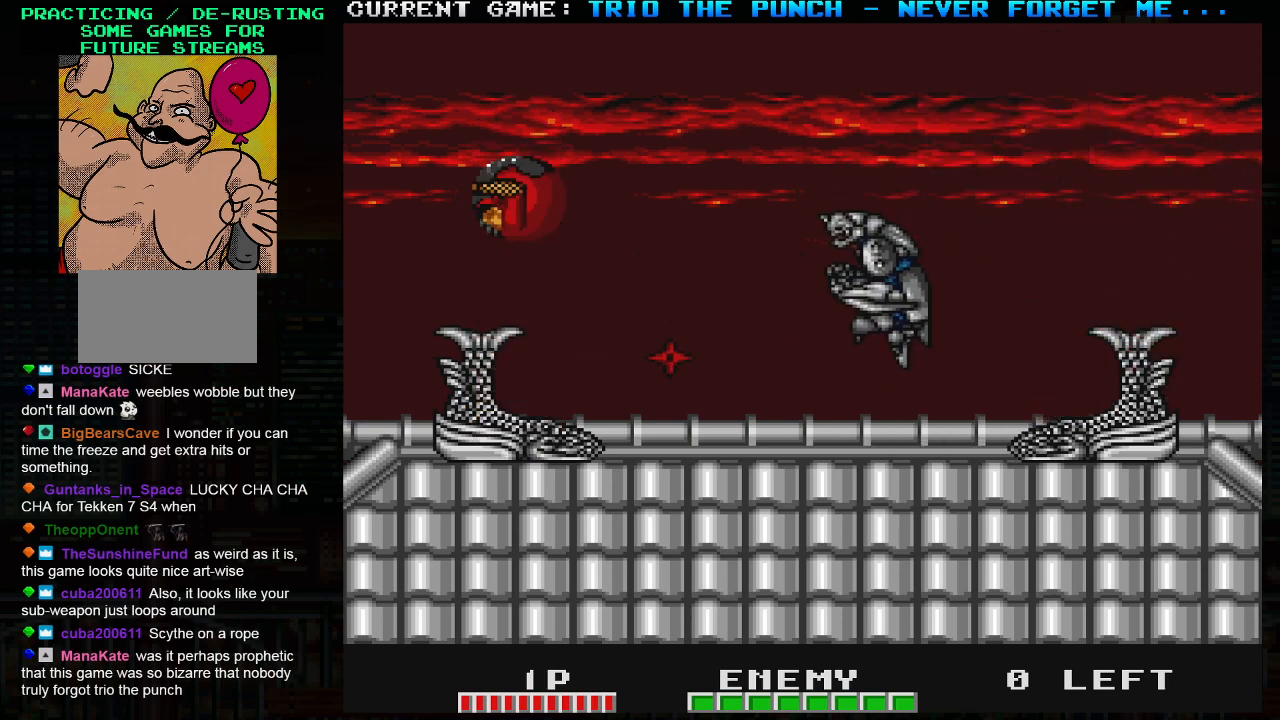
{"buttons": ["SQUARE"], "left_stick": "center", "events": [[433, "SQUARE", "down"]]}
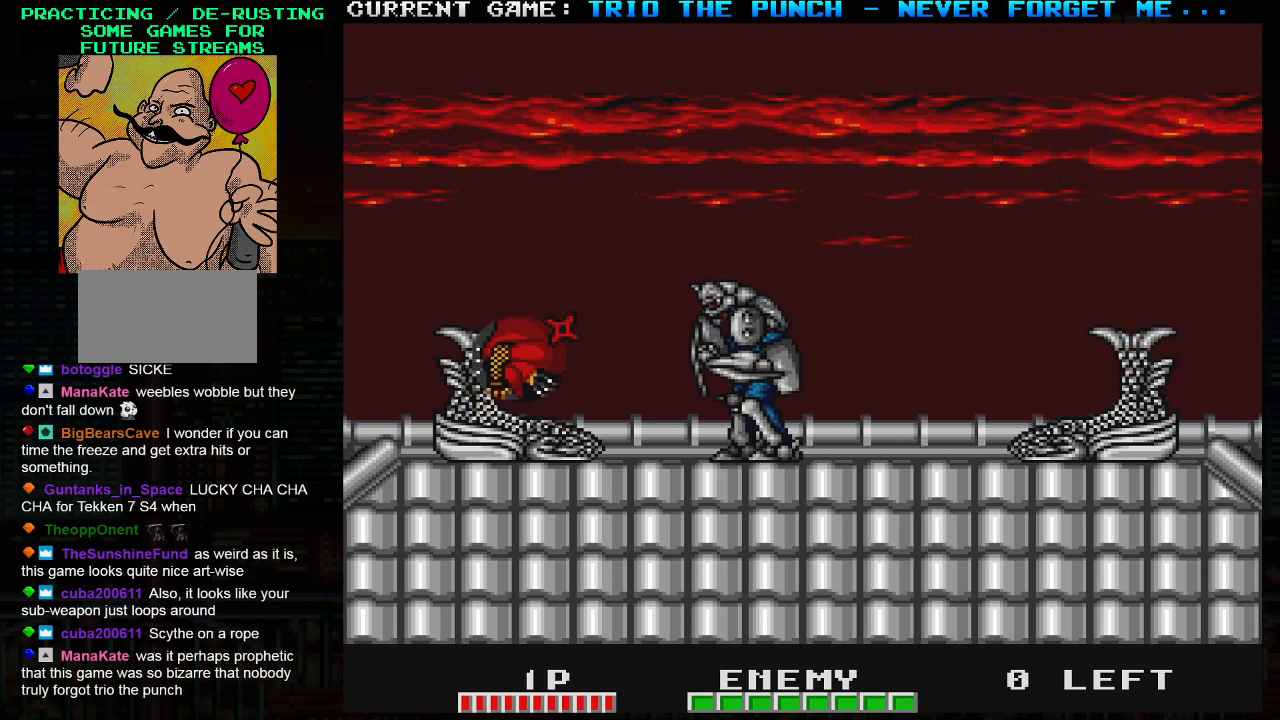
{"buttons": ["TRIANGLE"], "left_stick": "center", "events": [[50, "SQUARE", "up"], [83, "left_stick", "left"], [367, "left_stick", "right"], [450, "left_stick", "center"], [483, "TRIANGLE", "down"]]}
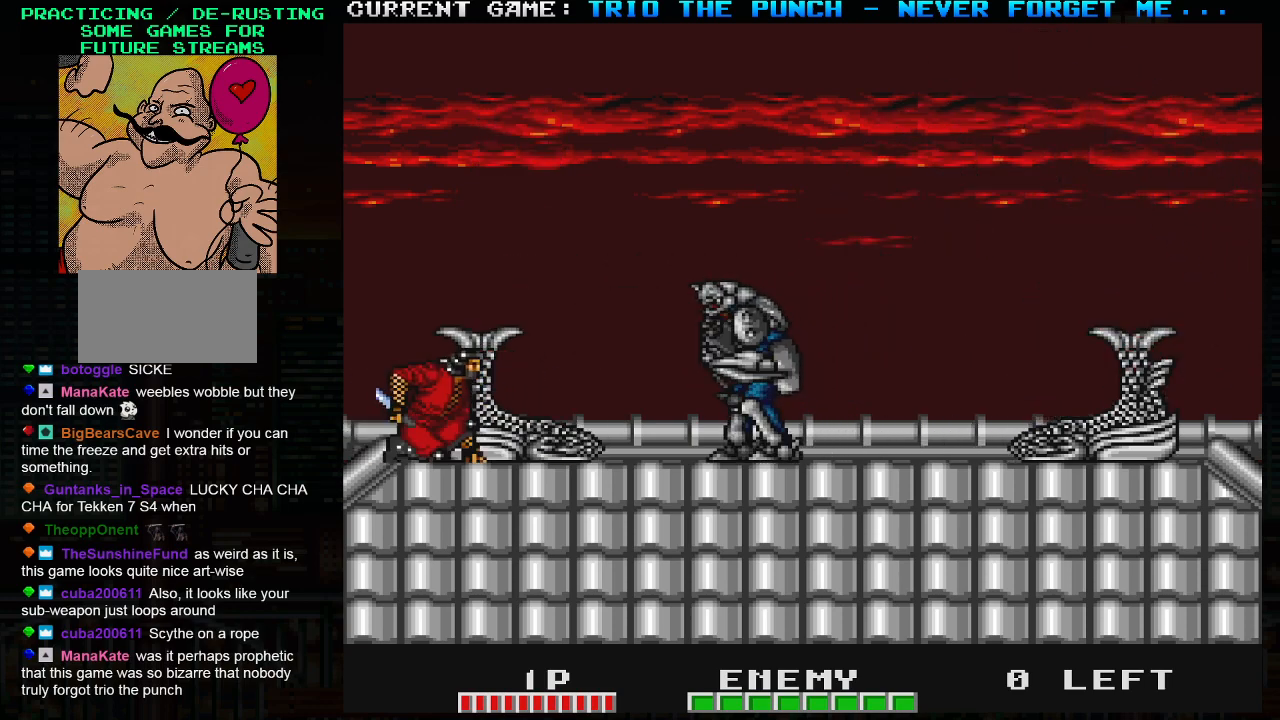
{"buttons": [], "left_stick": "center", "events": [[50, "SQUARE", "down"], [100, "TRIANGLE", "up"], [167, "SQUARE", "up"]]}
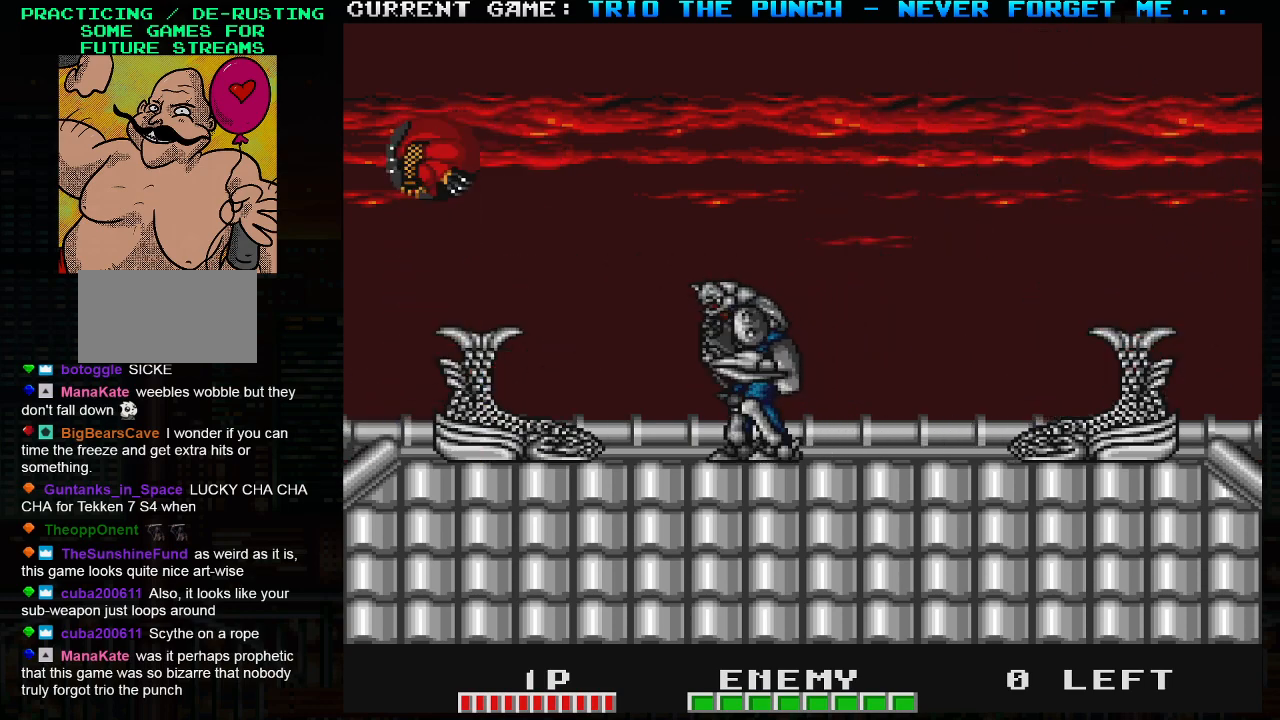
{"buttons": ["SQUARE"], "left_stick": "center", "events": [[217, "SQUARE", "down"], [317, "SQUARE", "up"], [383, "TRIANGLE", "down"], [467, "SQUARE", "down"], [483, "TRIANGLE", "up"]]}
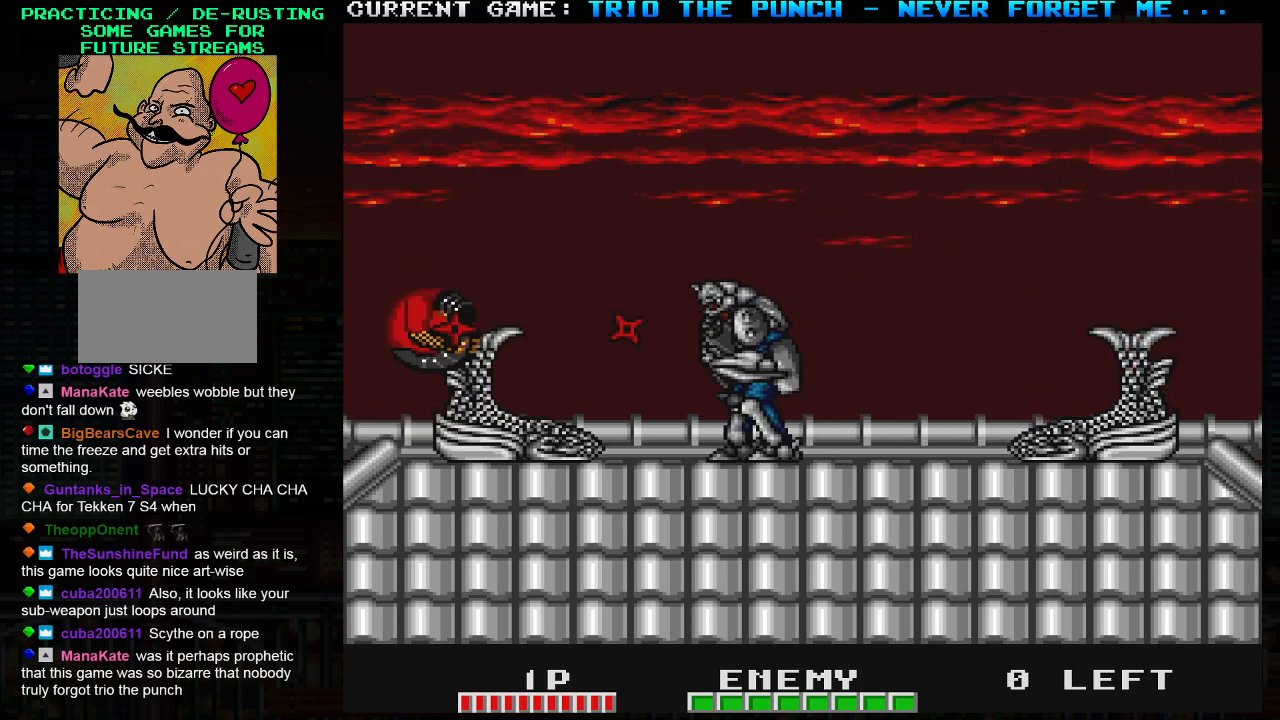
{"buttons": [], "left_stick": "center", "events": [[50, "SQUARE", "up"], [150, "SQUARE", "down"], [233, "SQUARE", "up"]]}
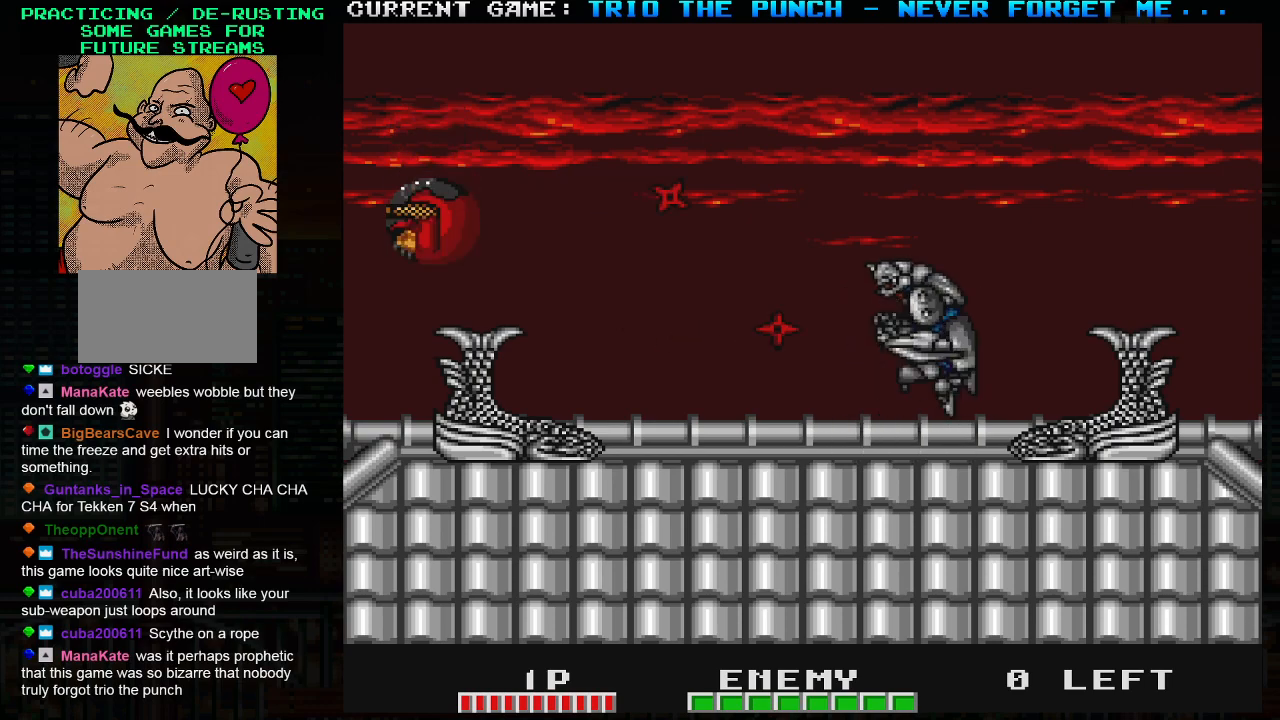
{"buttons": ["SQUARE"], "left_stick": "center", "events": [[417, "TRIANGLE", "down"], [450, "SQUARE", "down"], [500, "TRIANGLE", "up"]]}
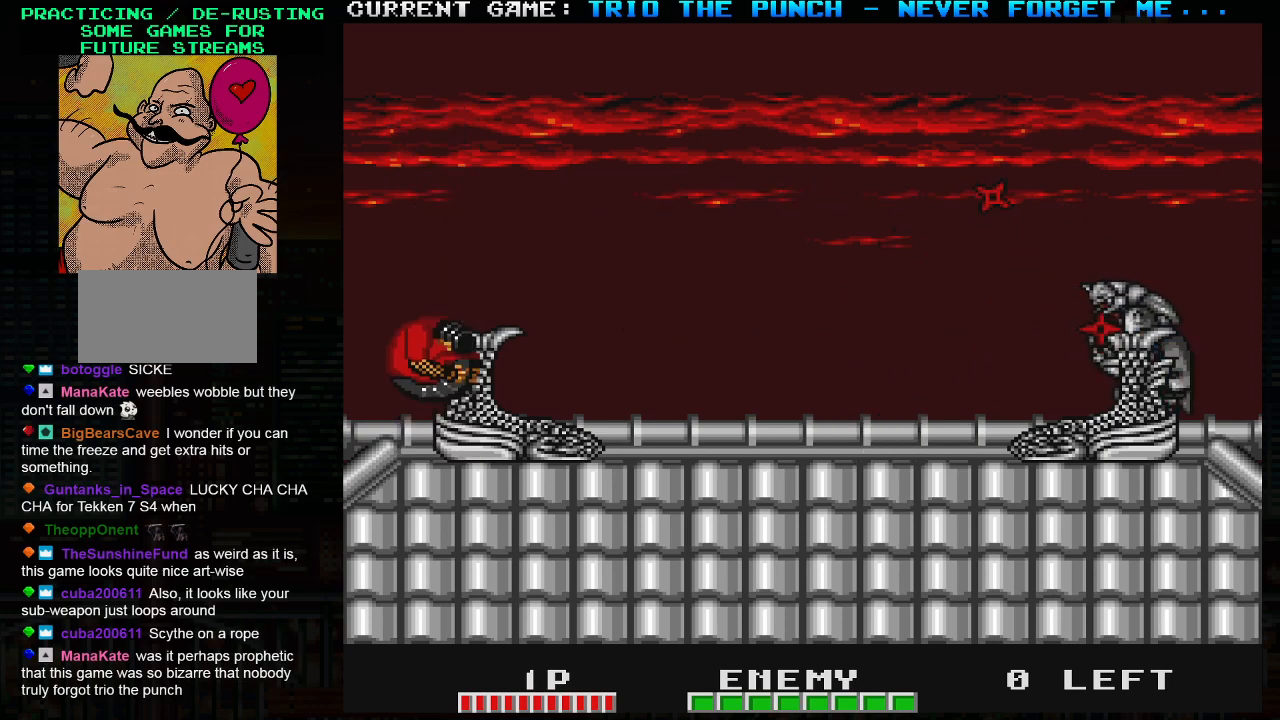
{"buttons": [], "left_stick": "center", "events": [[83, "SQUARE", "up"]]}
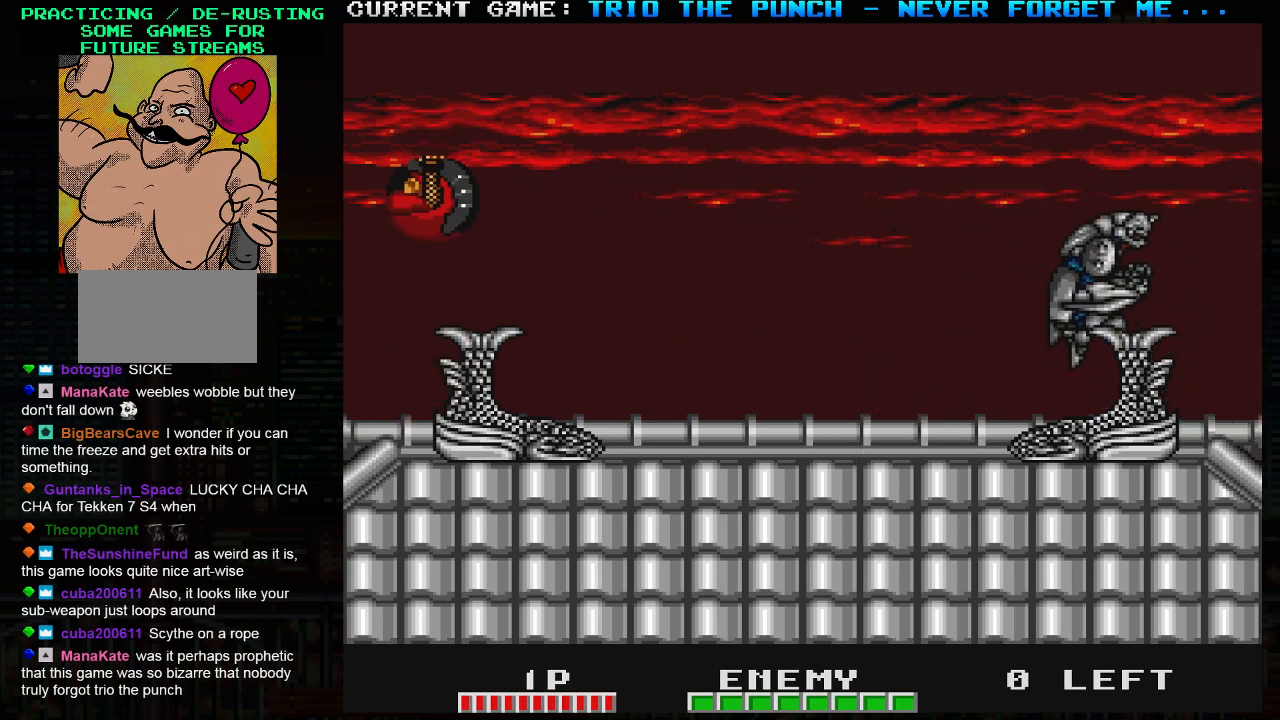
{"buttons": ["SQUARE", "TRIANGLE"], "left_stick": "center", "events": [[133, "SQUARE", "down"], [267, "SQUARE", "up"], [417, "TRIANGLE", "down"], [467, "SQUARE", "down"]]}
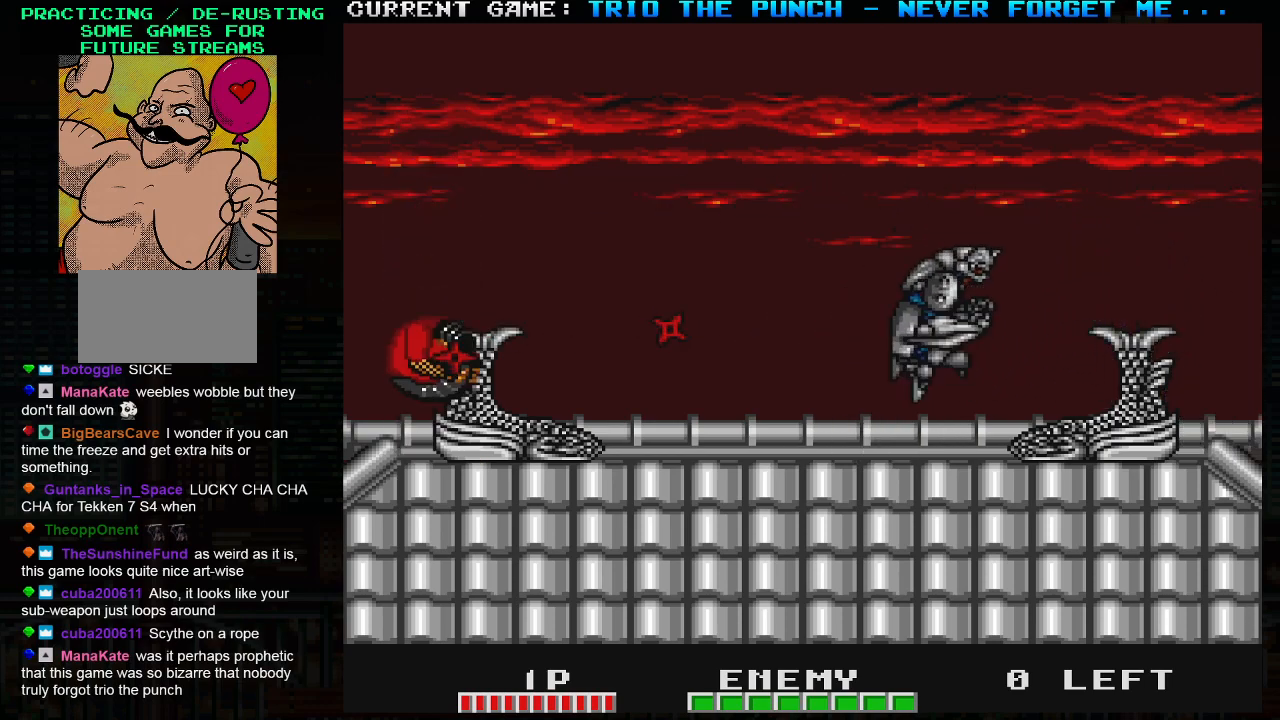
{"buttons": [], "left_stick": "center", "events": [[33, "TRIANGLE", "up"], [67, "SQUARE", "up"]]}
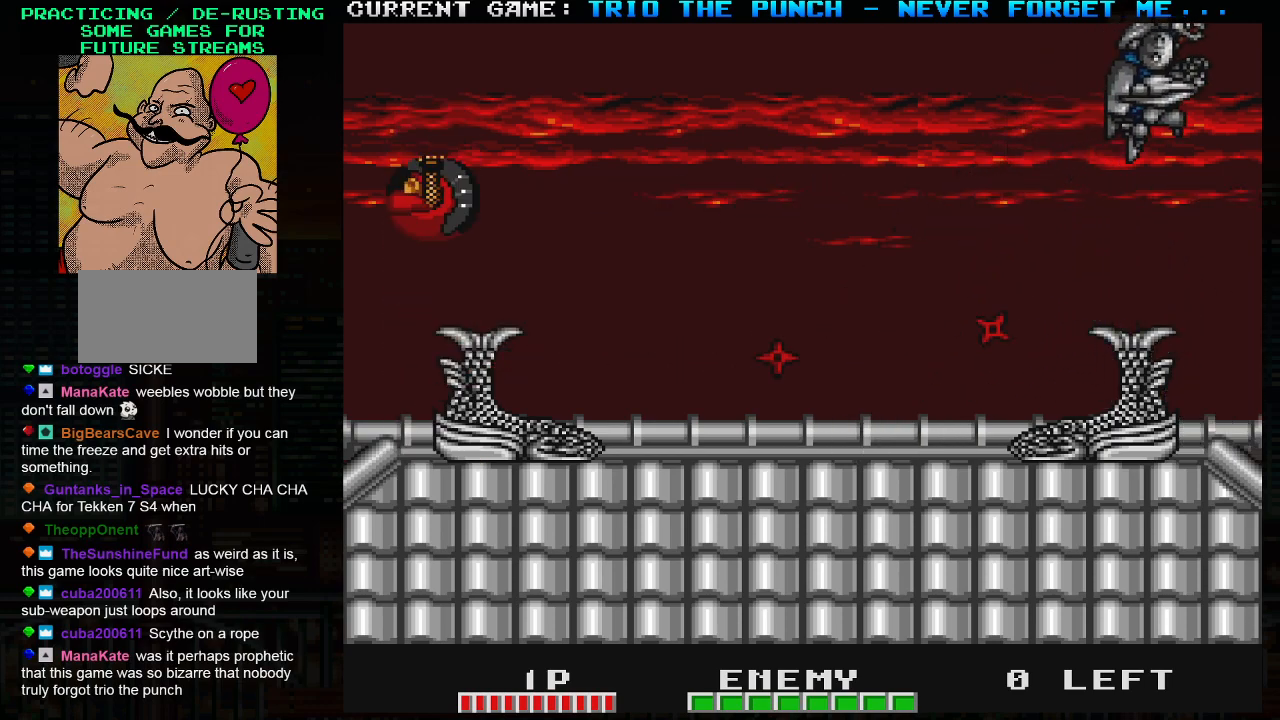
{"buttons": [], "left_stick": "center", "events": []}
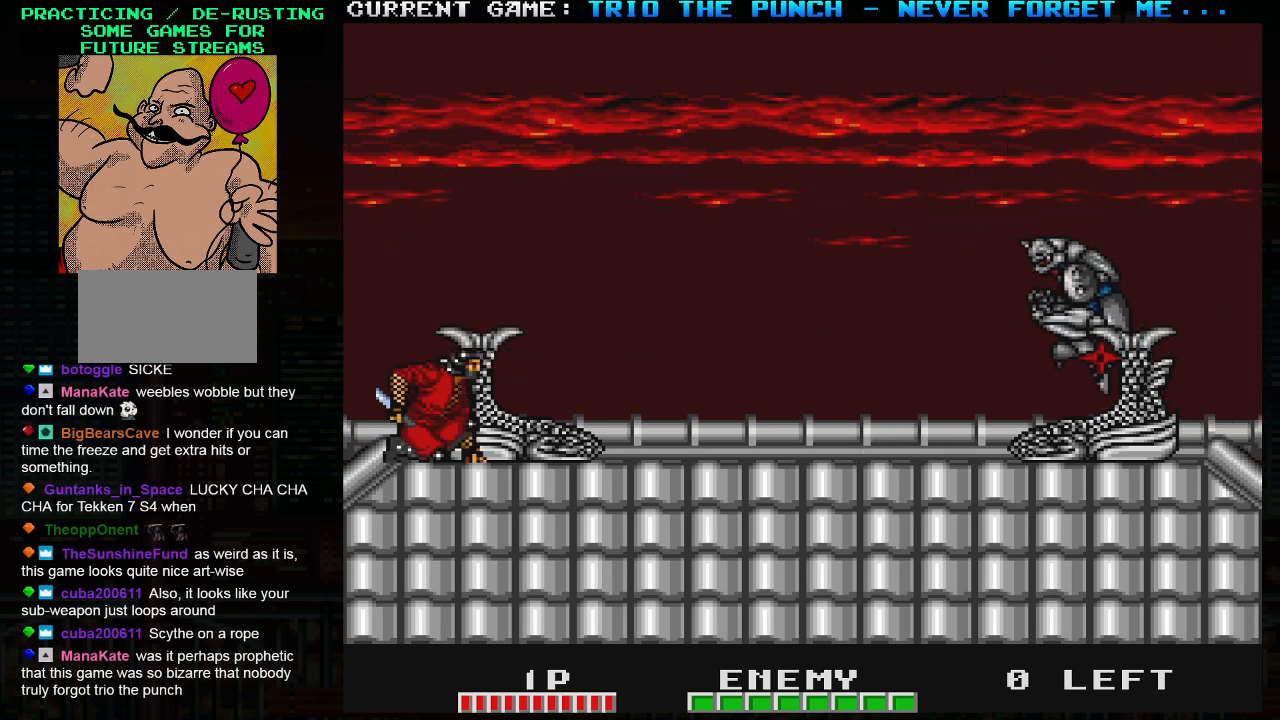
{"buttons": [], "left_stick": "center", "events": [[50, "TRIANGLE", "down"], [100, "SQUARE", "down"], [117, "TRIANGLE", "up"], [183, "SQUARE", "up"]]}
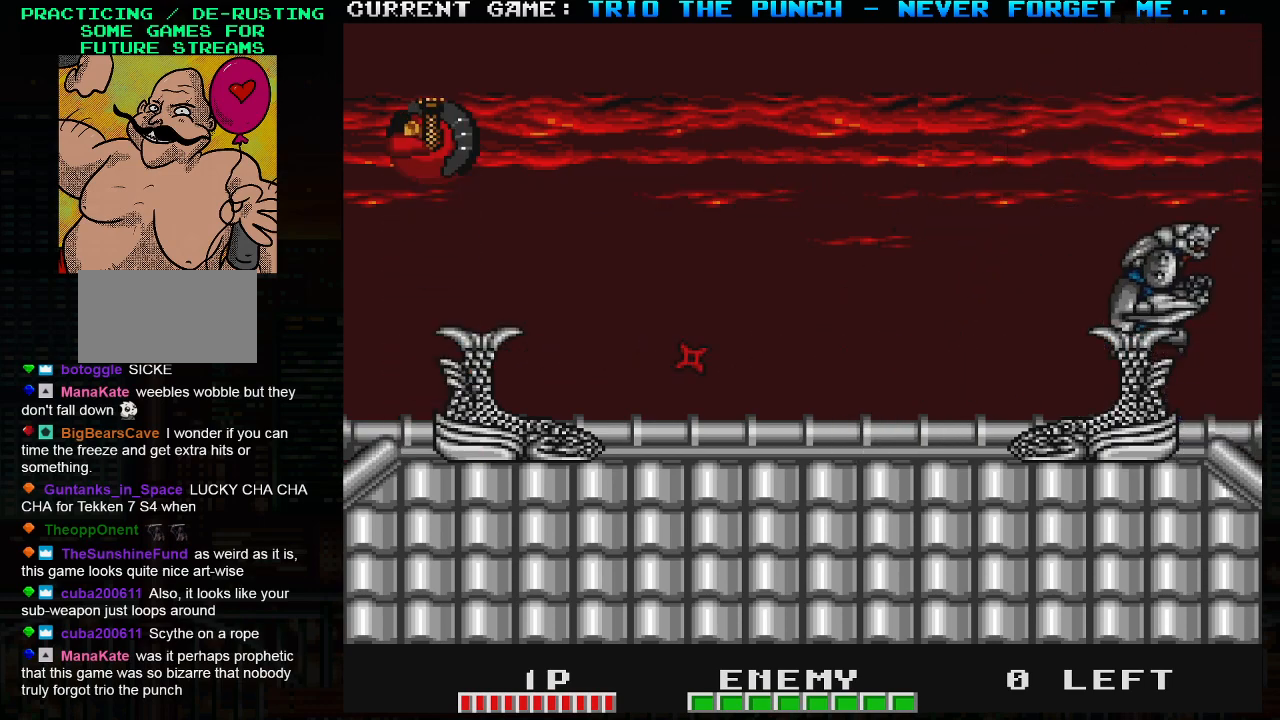
{"buttons": [], "left_stick": "center", "events": [[200, "SQUARE", "down"], [300, "SQUARE", "up"]]}
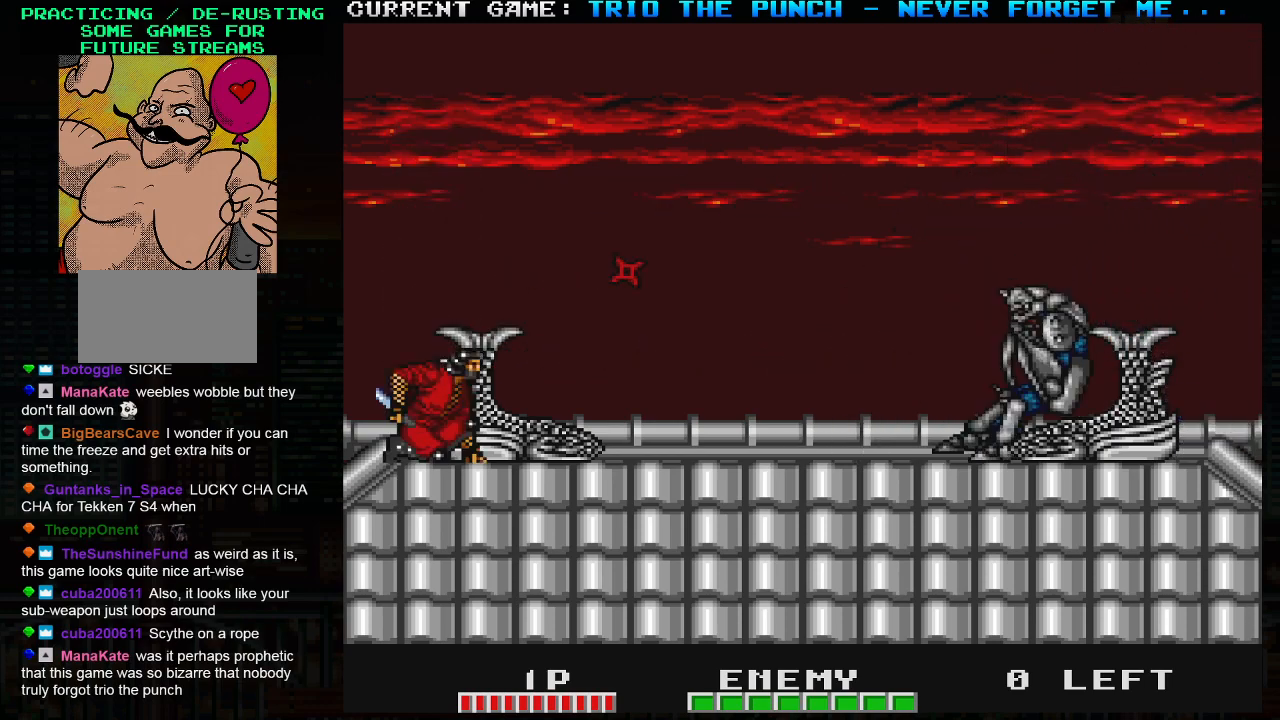
{"buttons": [], "left_stick": "right", "events": [[417, "left_stick", "right"]]}
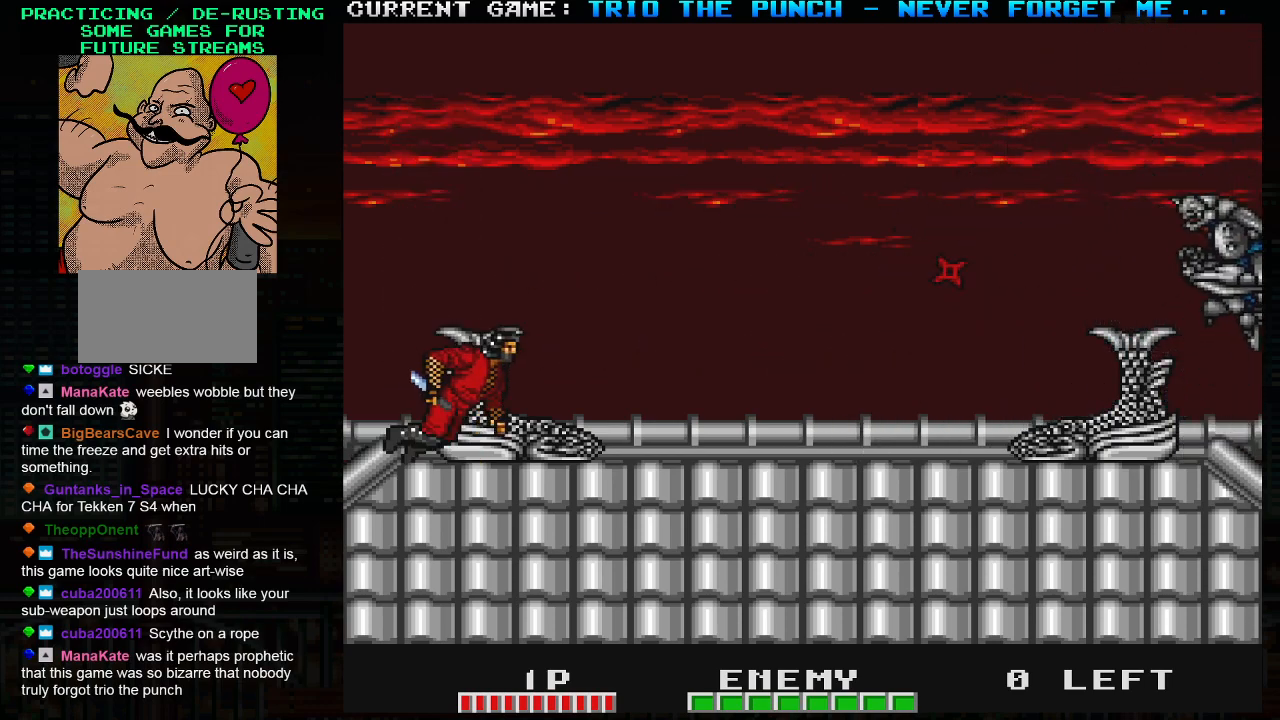
{"buttons": [], "left_stick": "center", "events": [[17, "TRIANGLE", "down"], [67, "SQUARE", "down"], [133, "TRIANGLE", "up"], [183, "SQUARE", "up"], [283, "left_stick", "center"], [383, "left_stick", "left"], [483, "left_stick", "center"]]}
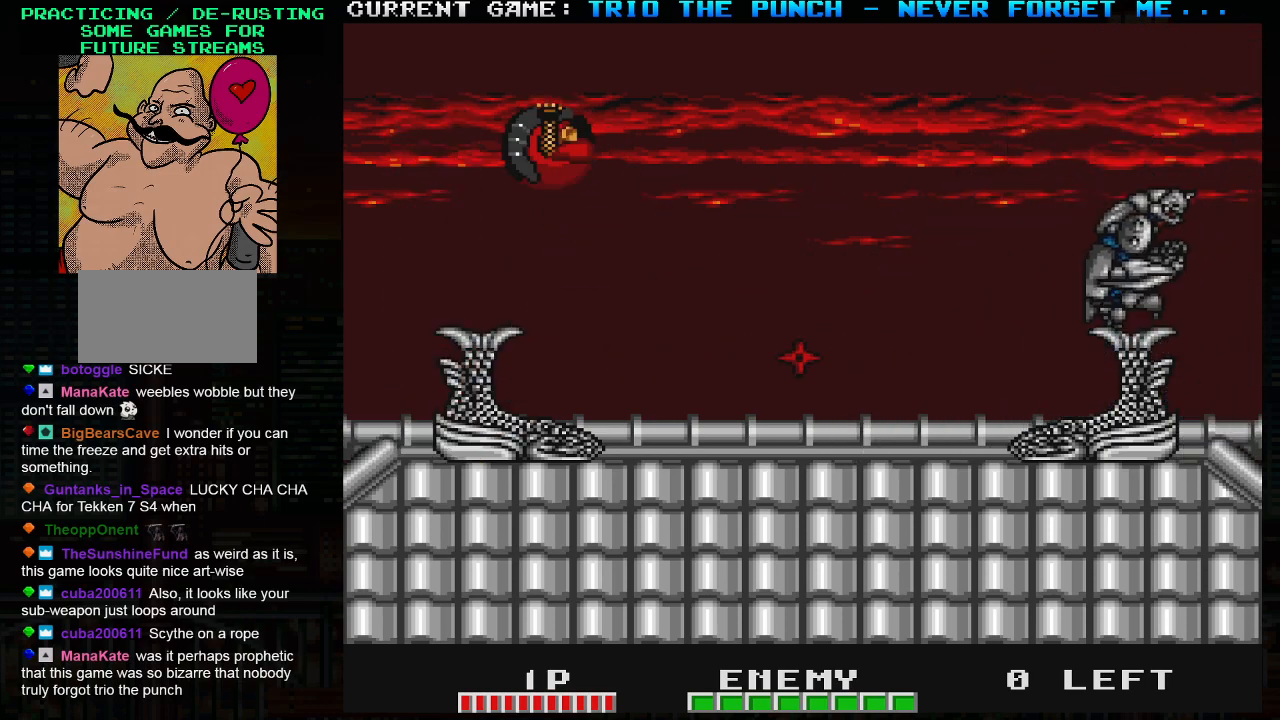
{"buttons": [], "left_stick": "center", "events": [[33, "left_stick", "right"], [133, "SQUARE", "down"], [267, "SQUARE", "up"], [300, "left_stick", "center"]]}
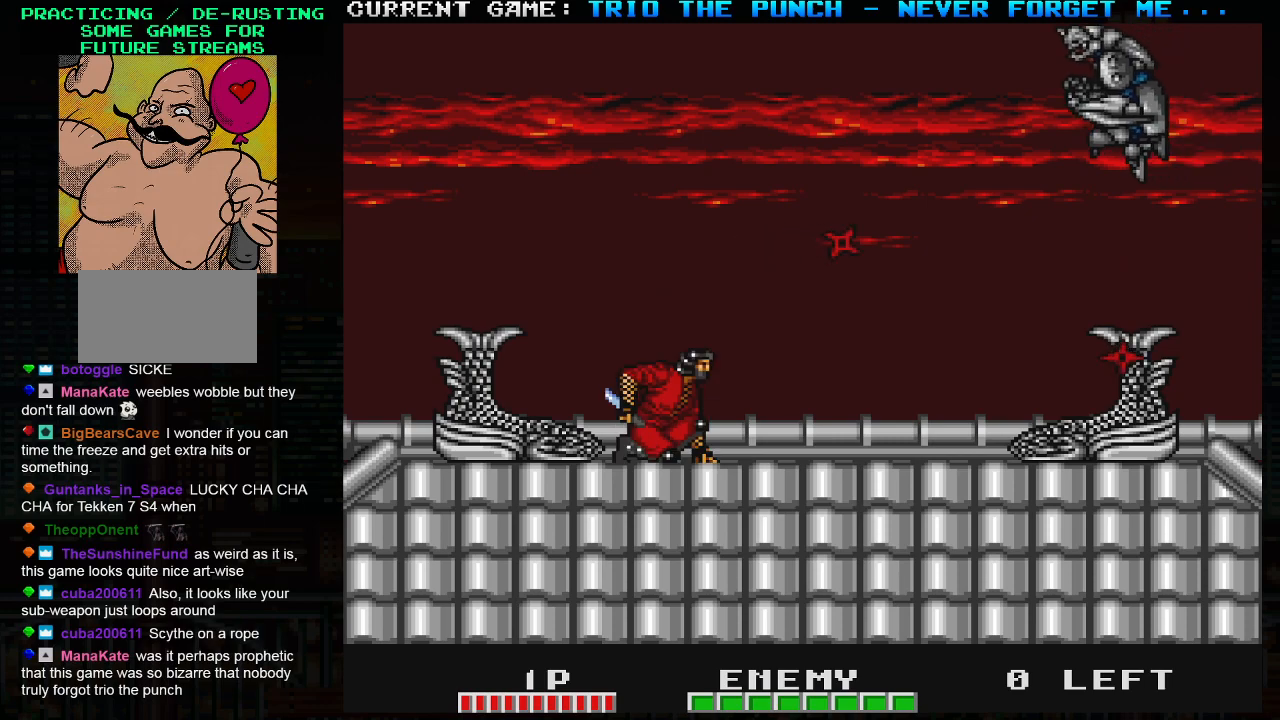
{"buttons": [], "left_stick": "center", "events": [[333, "TRIANGLE", "down"], [400, "SQUARE", "down"], [417, "TRIANGLE", "up"], [483, "SQUARE", "up"]]}